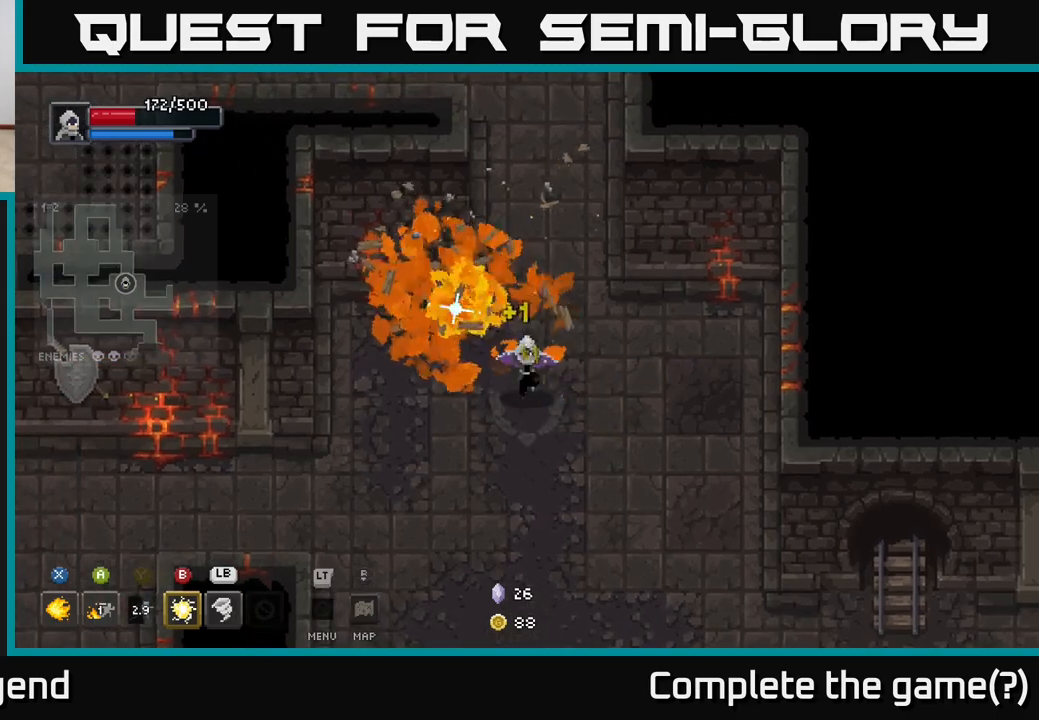
Gameplay with a controller (Xbox layout); each line is a JSON object with the inputs held at the frame after it. "events" lists button and stick changes between this image and that frame as [ms after this image, input, new state], when the widget could be followed in between.
{"buttons": [], "left_stick": "down-right", "right_stick": "center", "events": [[33, "left_stick", "down"], [217, "left_stick", "down-right"]]}
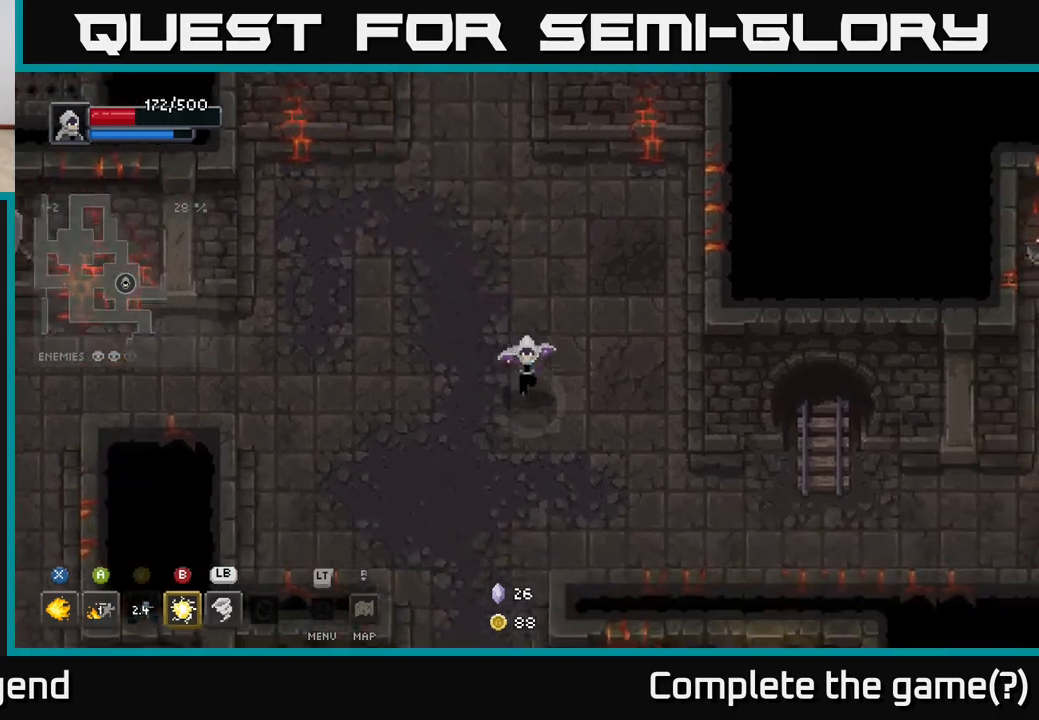
{"buttons": [], "left_stick": "down-right", "right_stick": "center", "events": []}
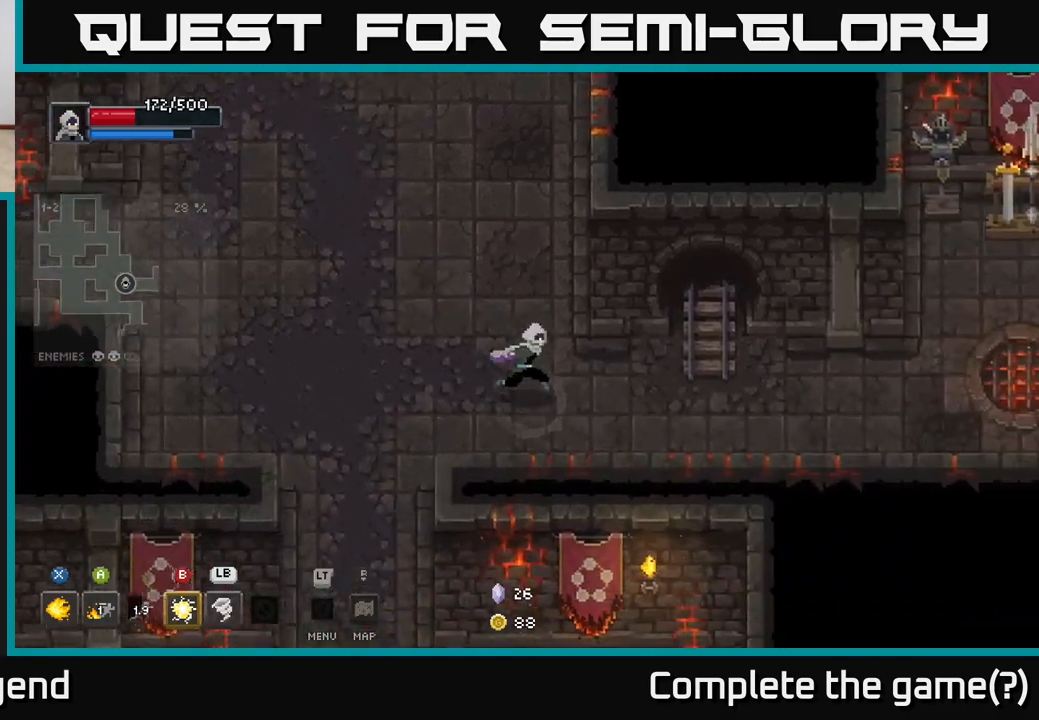
{"buttons": [], "left_stick": "up-right", "right_stick": "center", "events": [[267, "left_stick", "right"], [433, "left_stick", "up-right"]]}
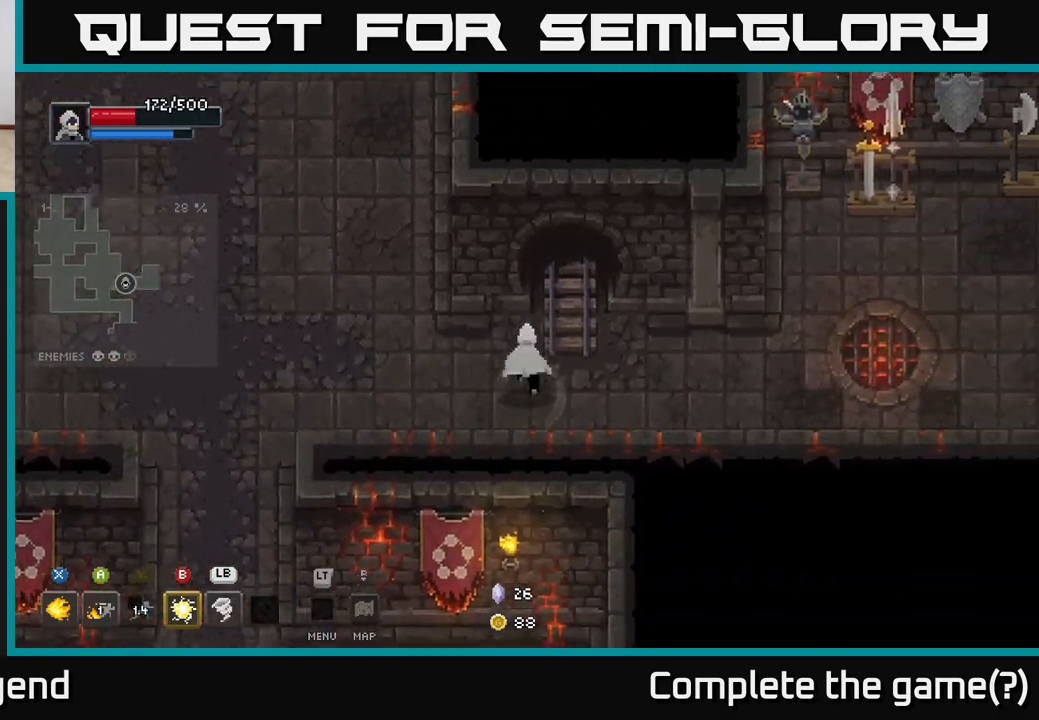
{"buttons": [], "left_stick": "right", "right_stick": "center", "events": [[167, "left_stick", "right"]]}
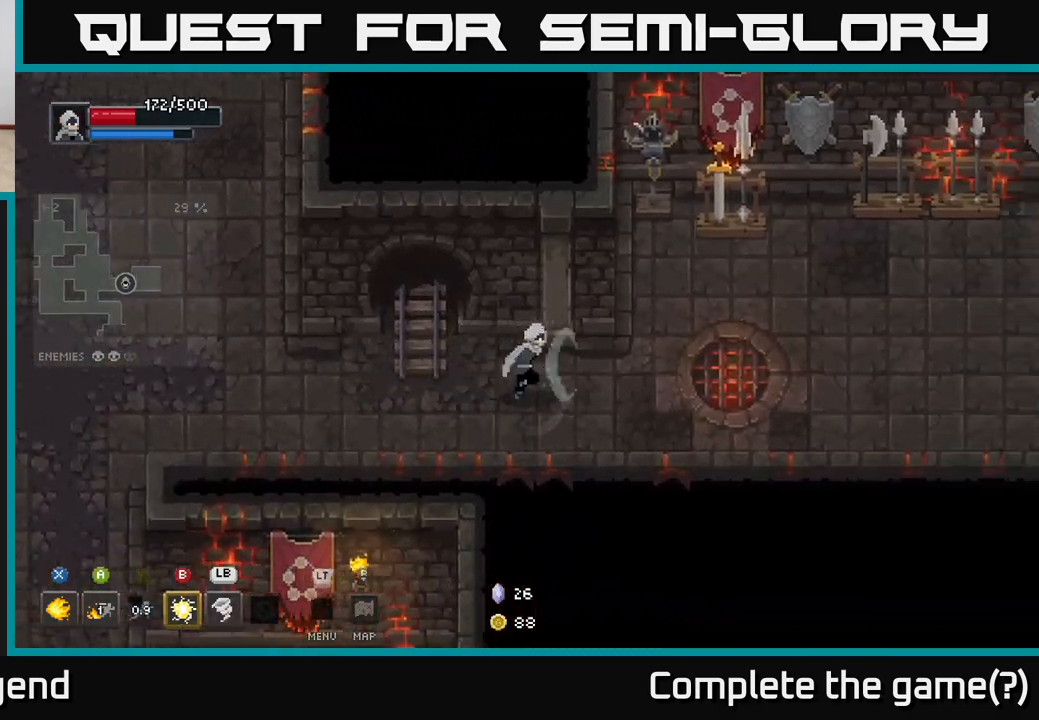
{"buttons": [], "left_stick": "up", "right_stick": "center", "events": [[383, "left_stick", "up"]]}
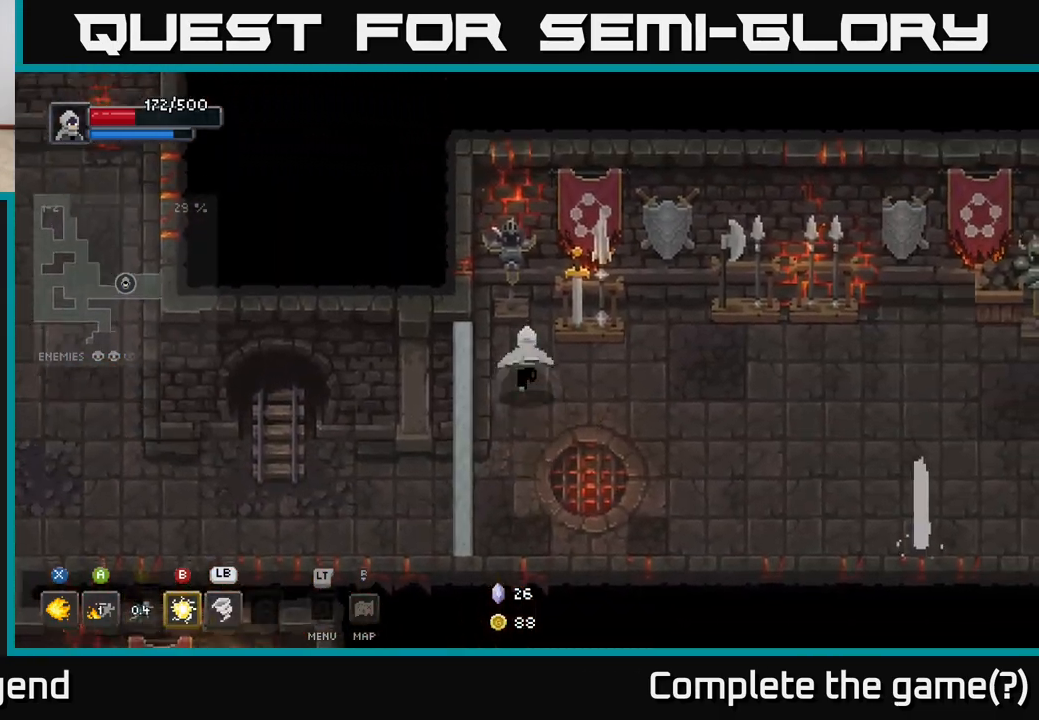
{"buttons": [], "left_stick": "right", "right_stick": "center", "events": [[283, "left_stick", "right"]]}
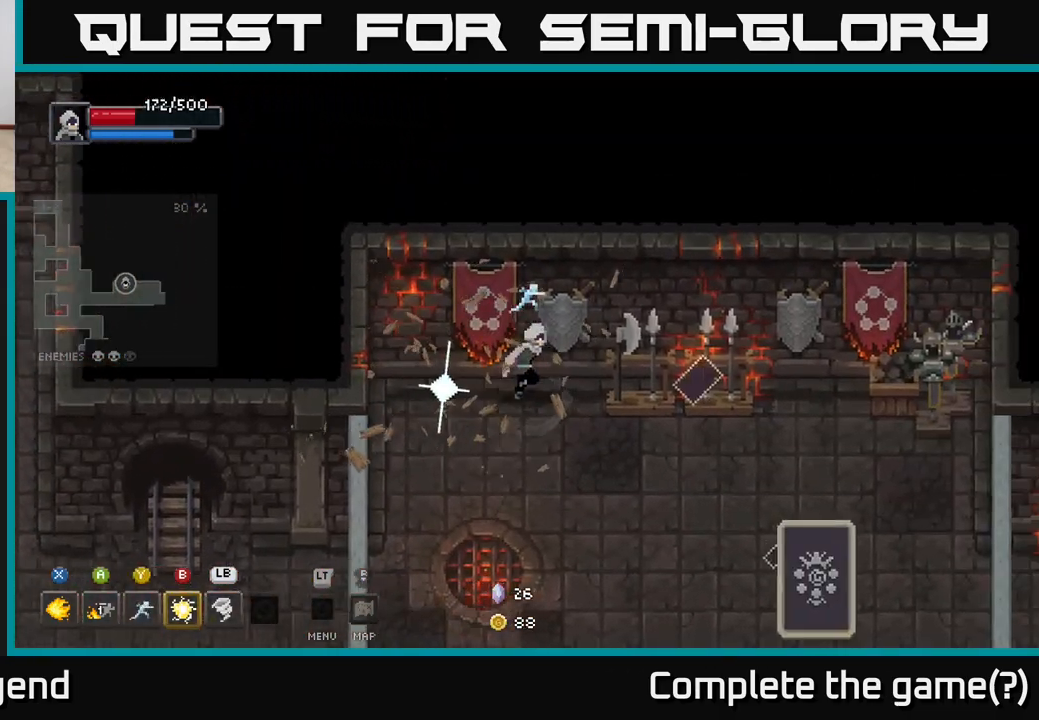
{"buttons": [], "left_stick": "right", "right_stick": "center", "events": []}
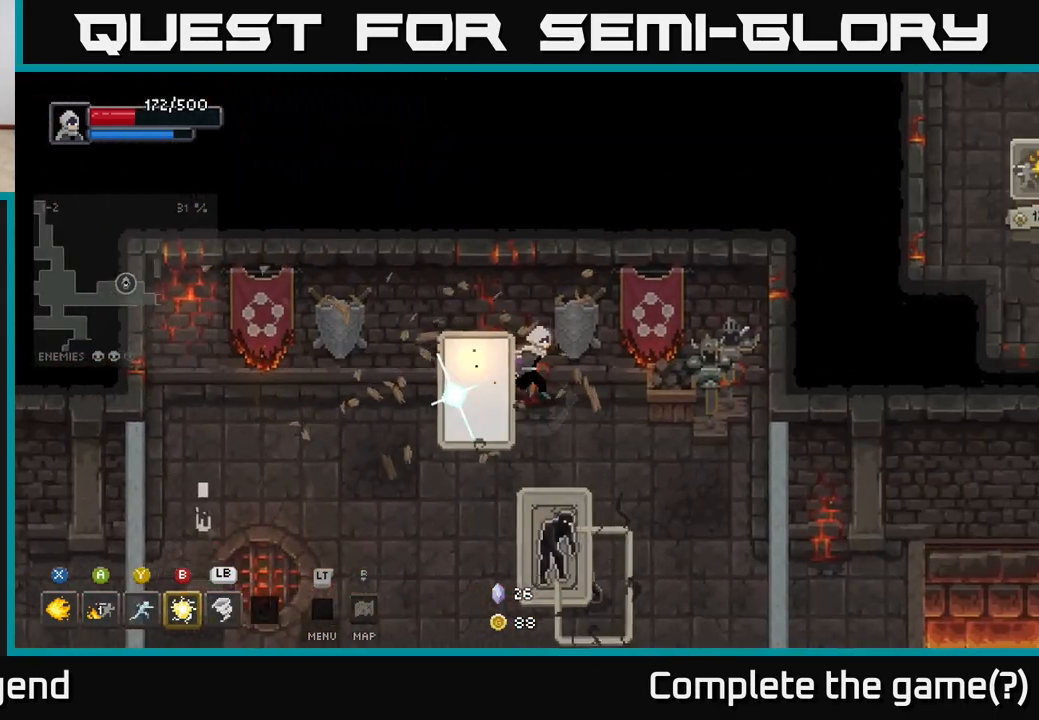
{"buttons": [], "left_stick": "down-right", "right_stick": "center", "events": [[167, "left_stick", "down-right"]]}
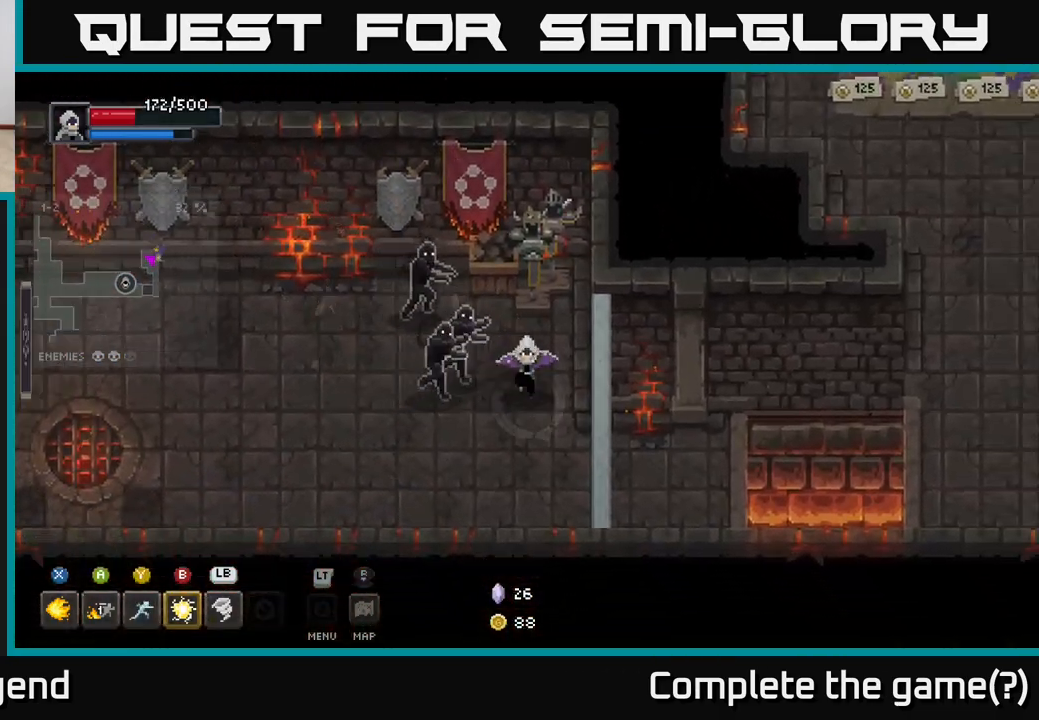
{"buttons": [], "left_stick": "left", "right_stick": "center", "events": [[67, "left_stick", "down"], [200, "left_stick", "down-left"], [333, "left_stick", "left"]]}
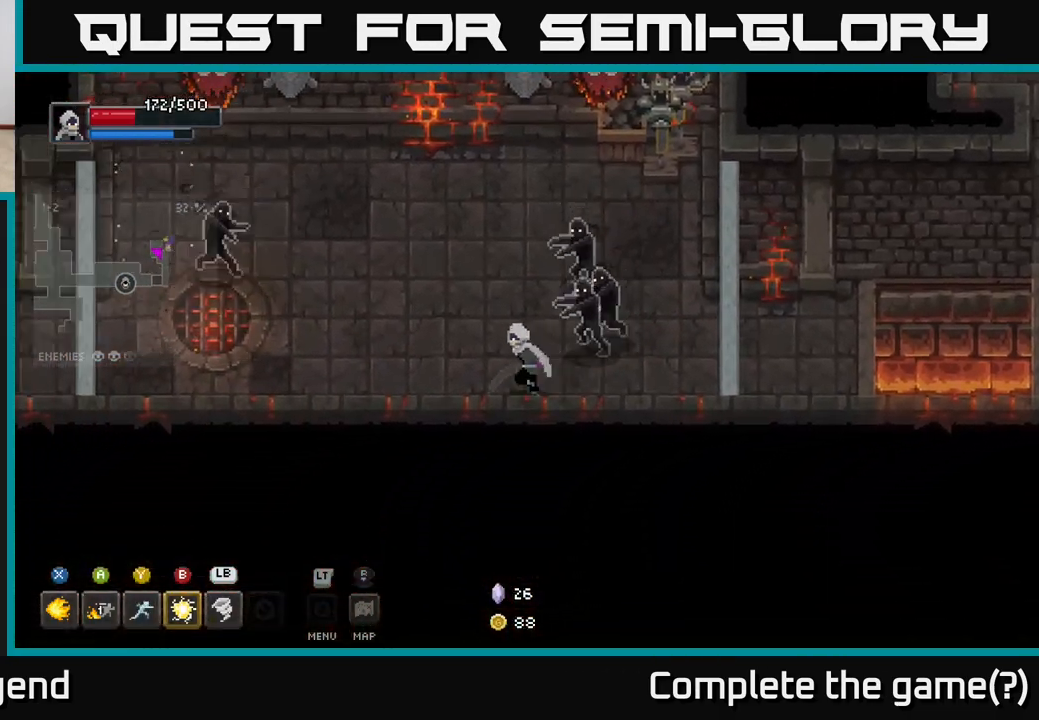
{"buttons": [], "left_stick": "left", "right_stick": "center", "events": []}
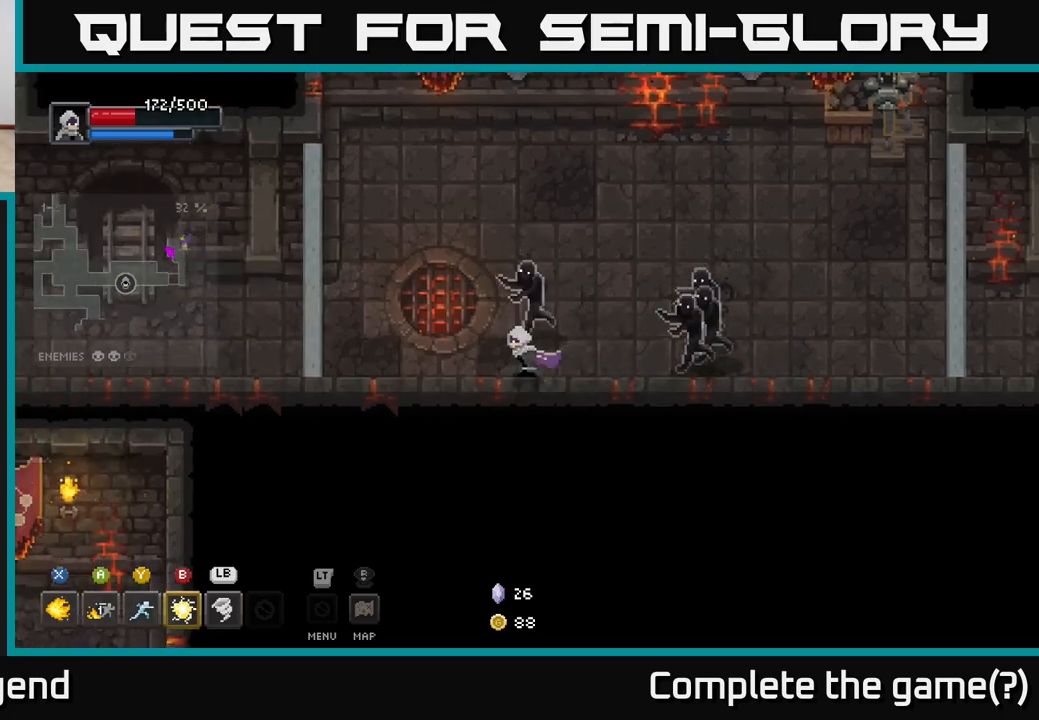
{"buttons": [], "left_stick": "right", "right_stick": "center", "events": [[350, "left_stick", "up-left"], [483, "left_stick", "right"]]}
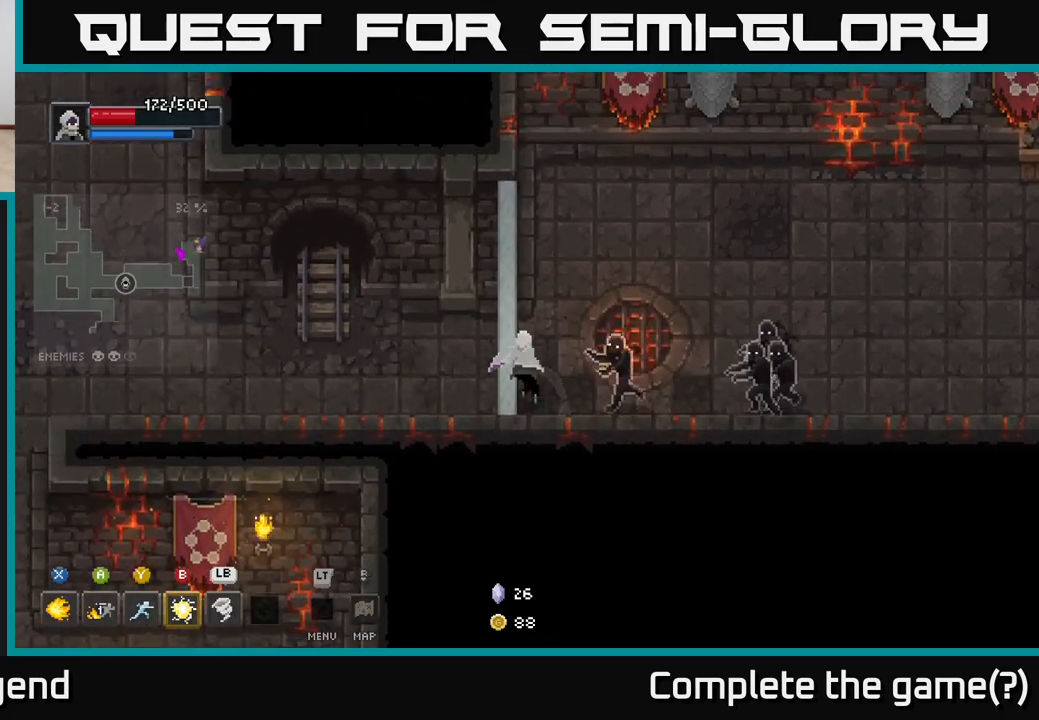
{"buttons": ["A"], "left_stick": "right", "right_stick": "center", "events": [[100, "L1", "down"], [217, "L1", "up"], [417, "A", "down"]]}
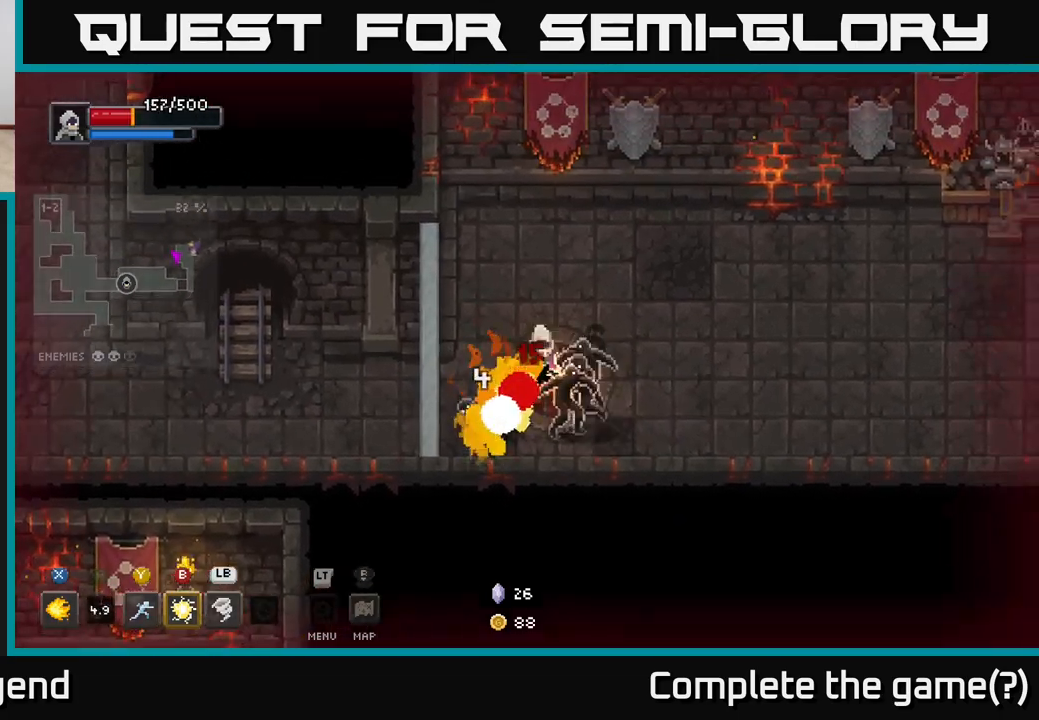
{"buttons": [], "left_stick": "right", "right_stick": "center", "events": [[17, "A", "up"], [200, "A", "down"], [333, "A", "up"]]}
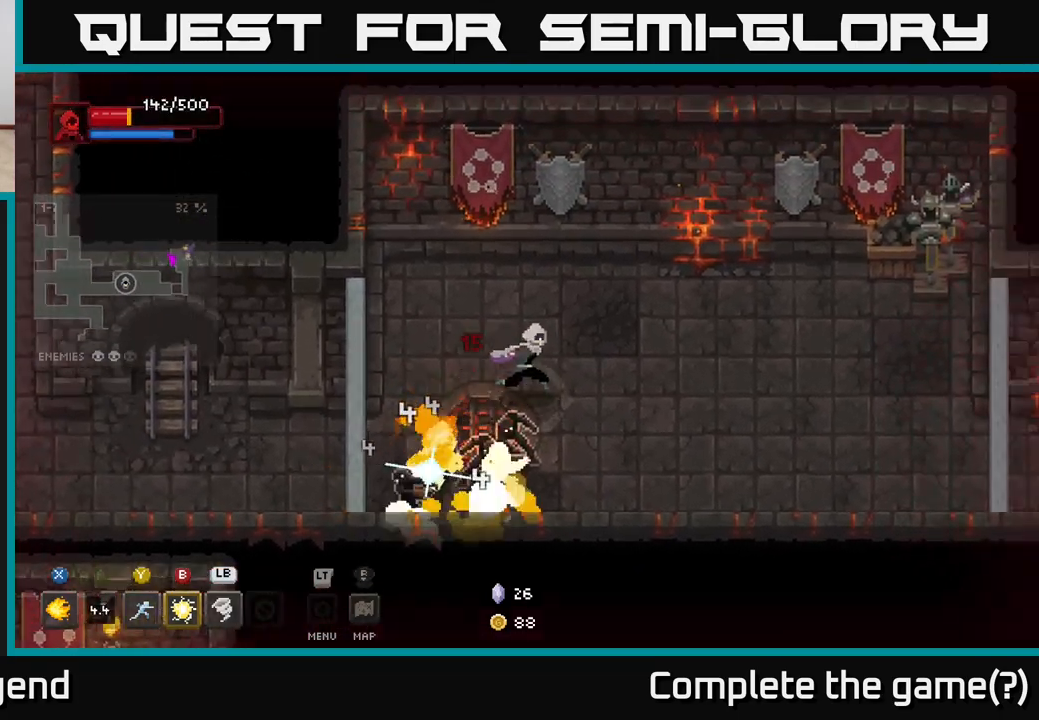
{"buttons": [], "left_stick": "center", "right_stick": "center", "events": [[250, "left_stick", "down-left"], [267, "L1", "down"], [317, "left_stick", "left"], [400, "L1", "up"], [450, "left_stick", "center"]]}
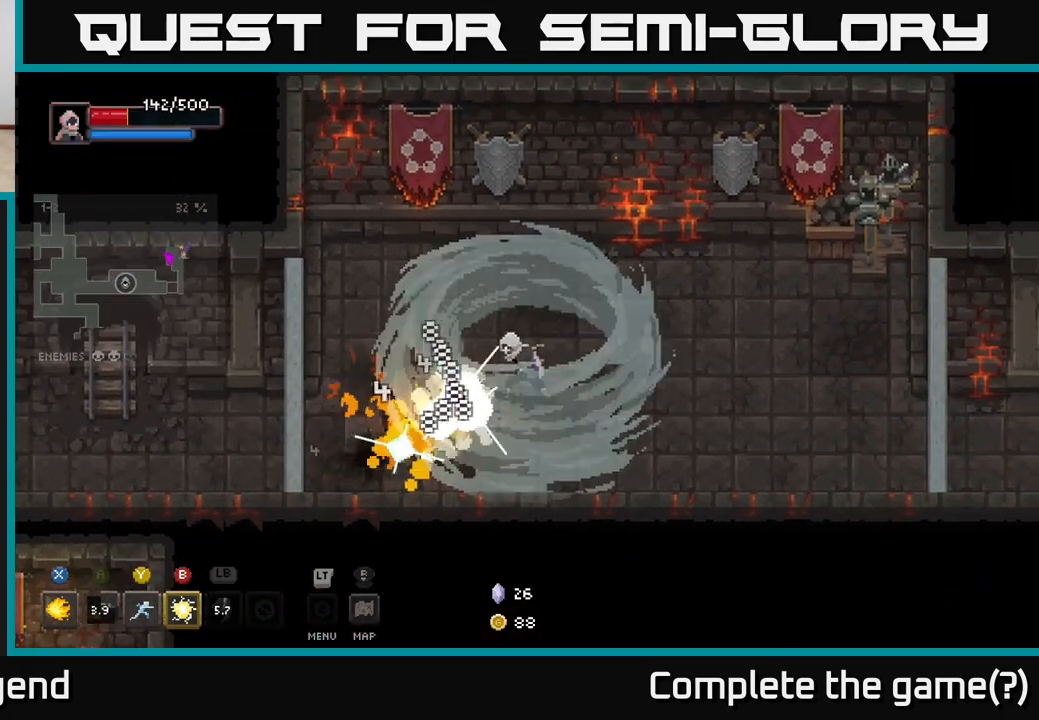
{"buttons": ["X"], "left_stick": "down-left", "right_stick": "center", "events": [[317, "left_stick", "down-left"], [333, "X", "down"]]}
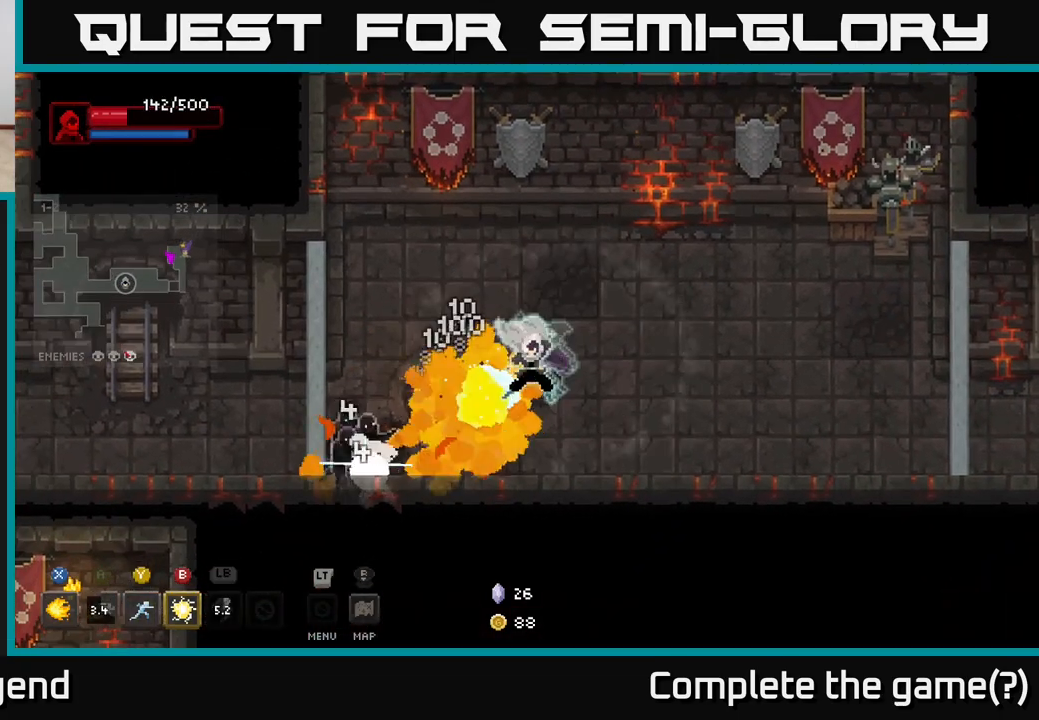
{"buttons": ["X"], "left_stick": "left", "right_stick": "center", "events": [[100, "left_stick", "center"], [233, "left_stick", "left"]]}
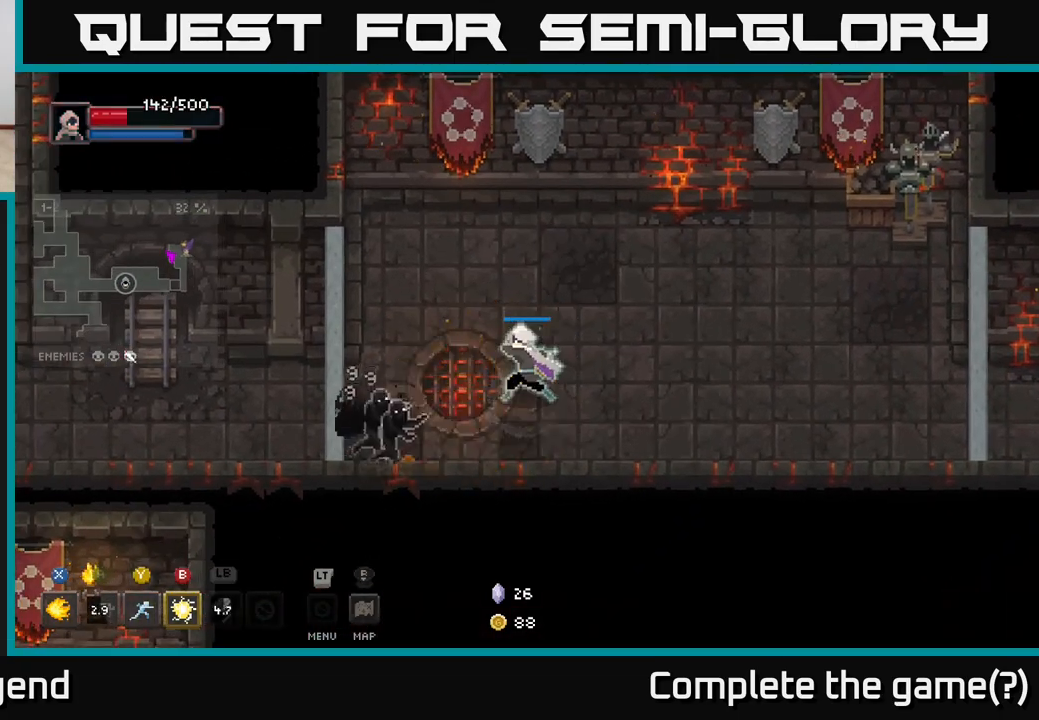
{"buttons": [], "left_stick": "down-left", "right_stick": "center", "events": [[167, "left_stick", "center"], [300, "X", "up"], [500, "left_stick", "down-left"]]}
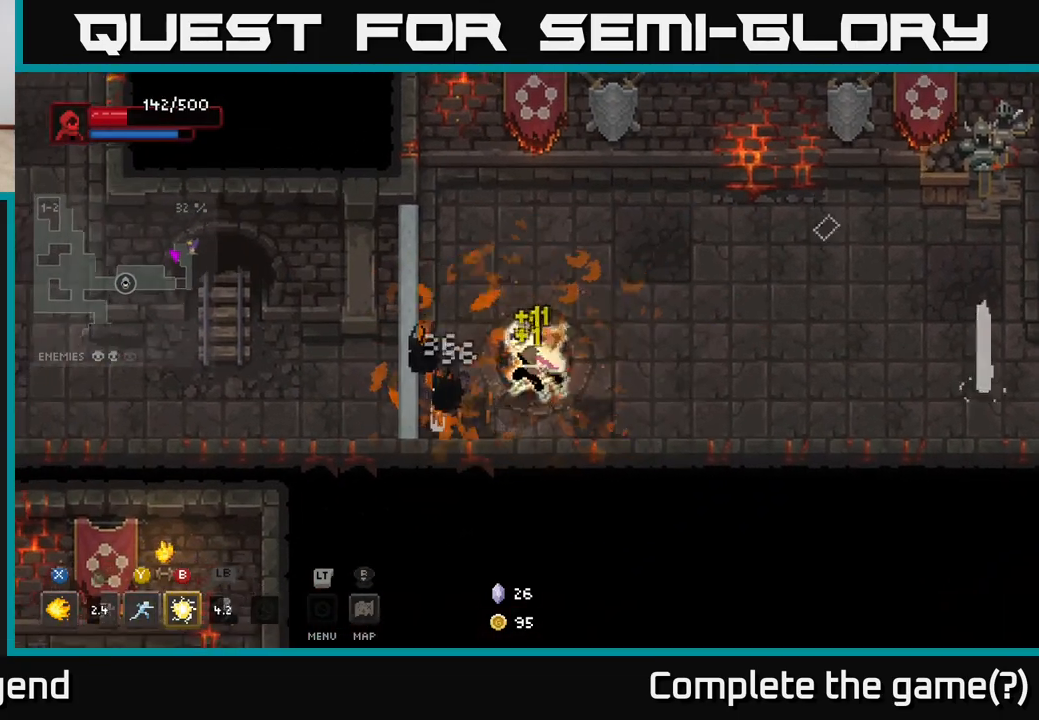
{"buttons": [], "left_stick": "right", "right_stick": "center", "events": [[50, "Y", "down"], [133, "Y", "up"], [267, "left_stick", "center"], [483, "left_stick", "right"]]}
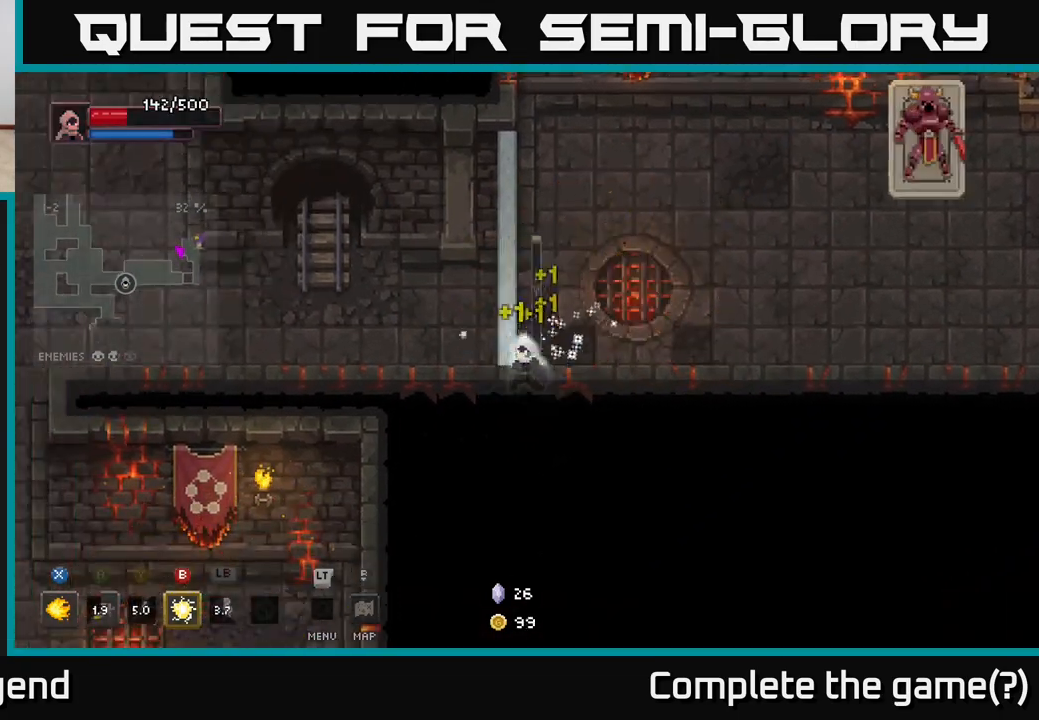
{"buttons": [], "left_stick": "up-left", "right_stick": "center", "events": [[67, "left_stick", "up-right"], [300, "left_stick", "right"], [500, "left_stick", "up-left"]]}
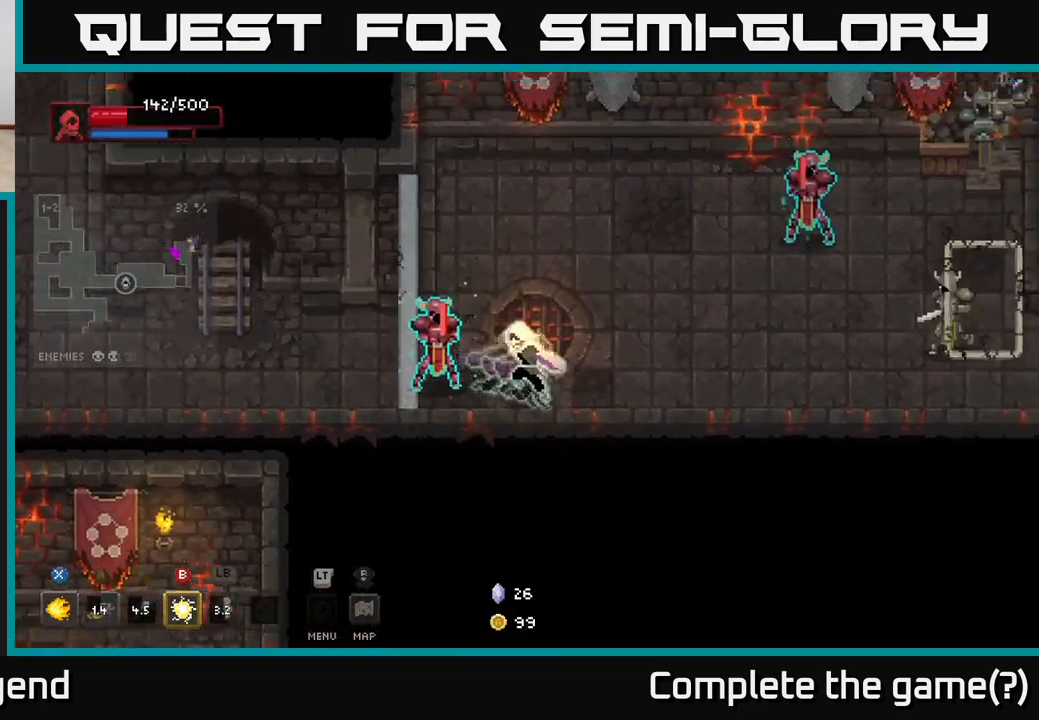
{"buttons": [], "left_stick": "down-left", "right_stick": "center", "events": [[67, "B", "down"], [83, "left_stick", "left"], [133, "B", "up"], [267, "left_stick", "center"], [383, "left_stick", "down-left"]]}
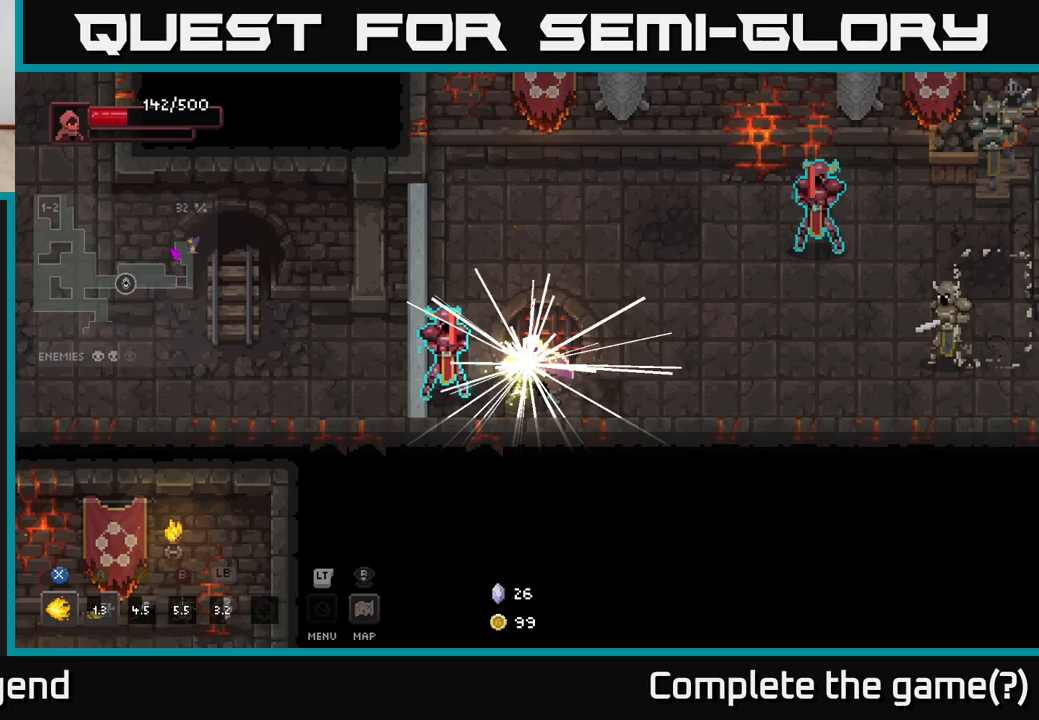
{"buttons": ["X"], "left_stick": "up-left", "right_stick": "center", "events": [[17, "left_stick", "left"], [317, "X", "down"], [433, "left_stick", "right"], [500, "left_stick", "up-left"]]}
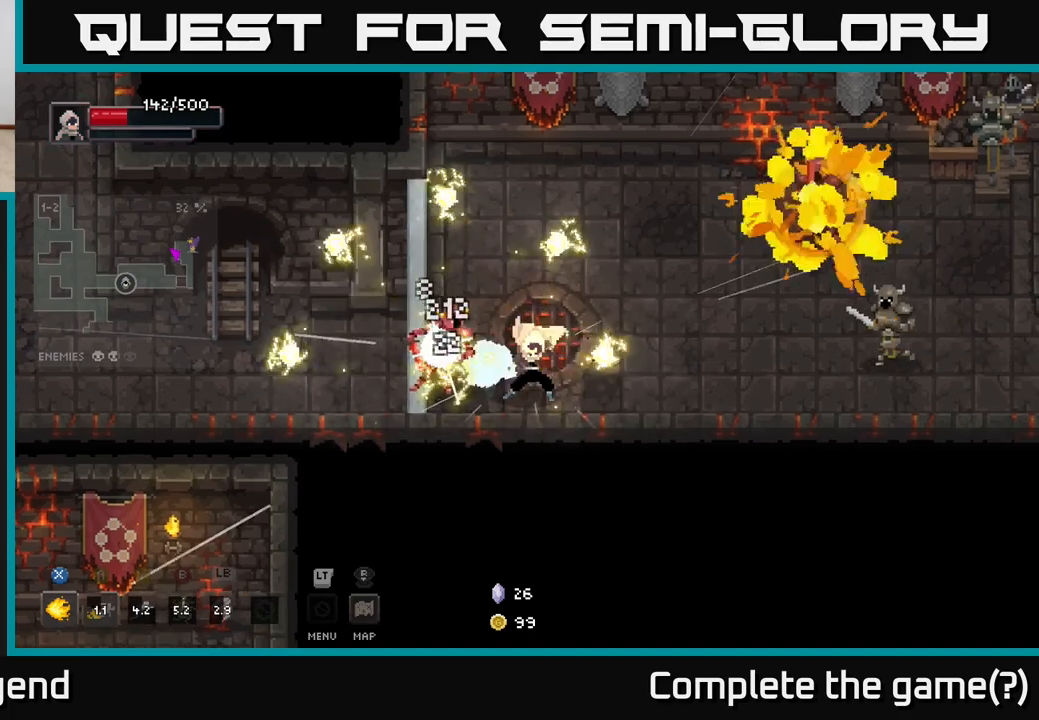
{"buttons": ["X"], "left_stick": "left", "right_stick": "center", "events": [[17, "left_stick", "left"]]}
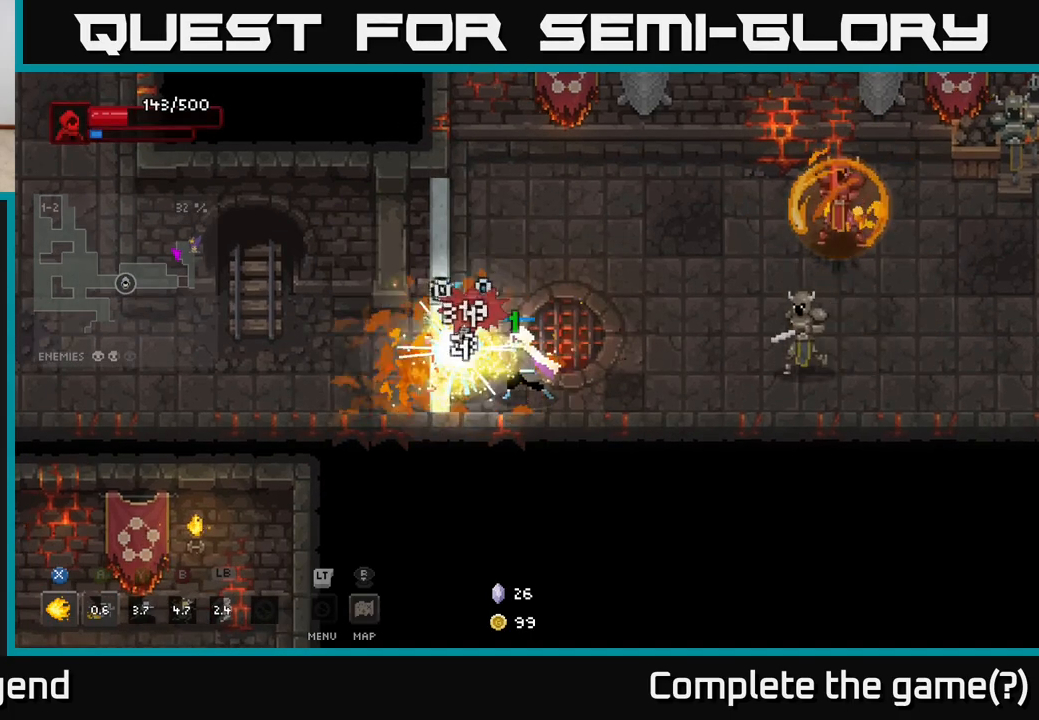
{"buttons": [], "left_stick": "up", "right_stick": "center", "events": [[33, "left_stick", "center"], [350, "left_stick", "up"], [383, "X", "up"]]}
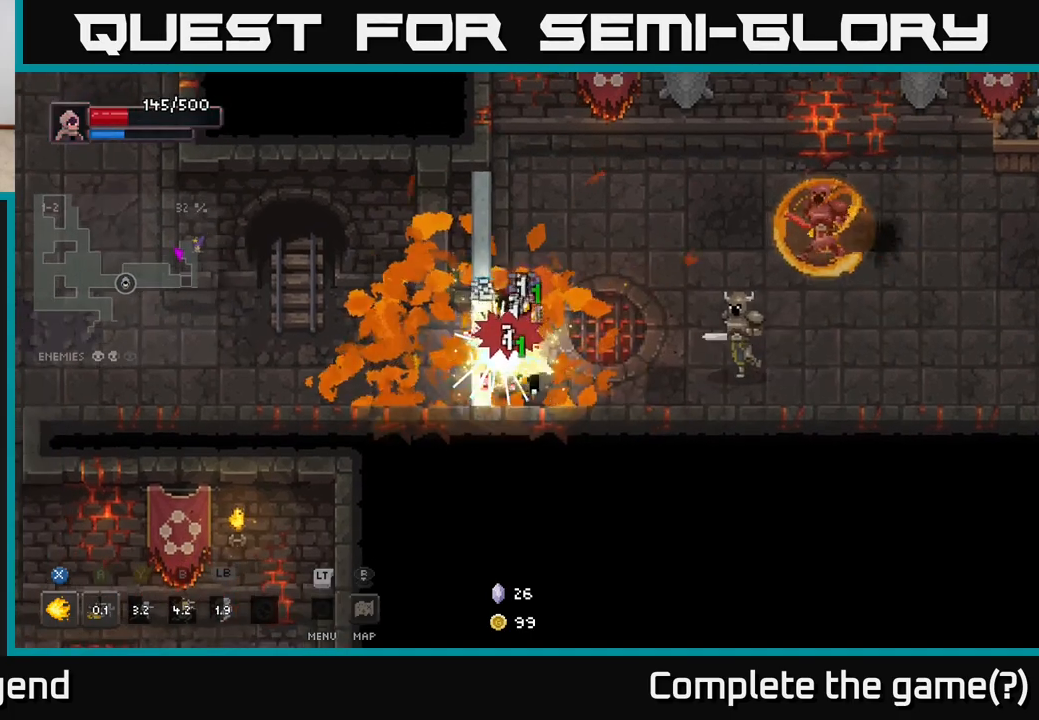
{"buttons": ["X"], "left_stick": "right", "right_stick": "center", "events": [[333, "left_stick", "right"], [367, "X", "down"]]}
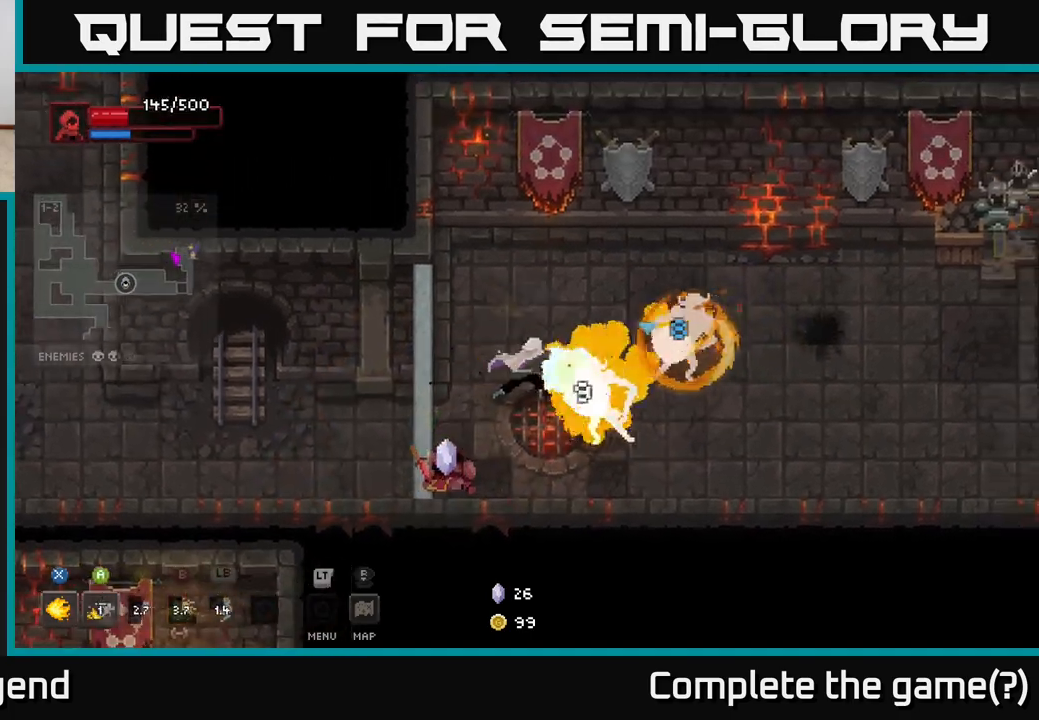
{"buttons": ["X"], "left_stick": "right", "right_stick": "center", "events": []}
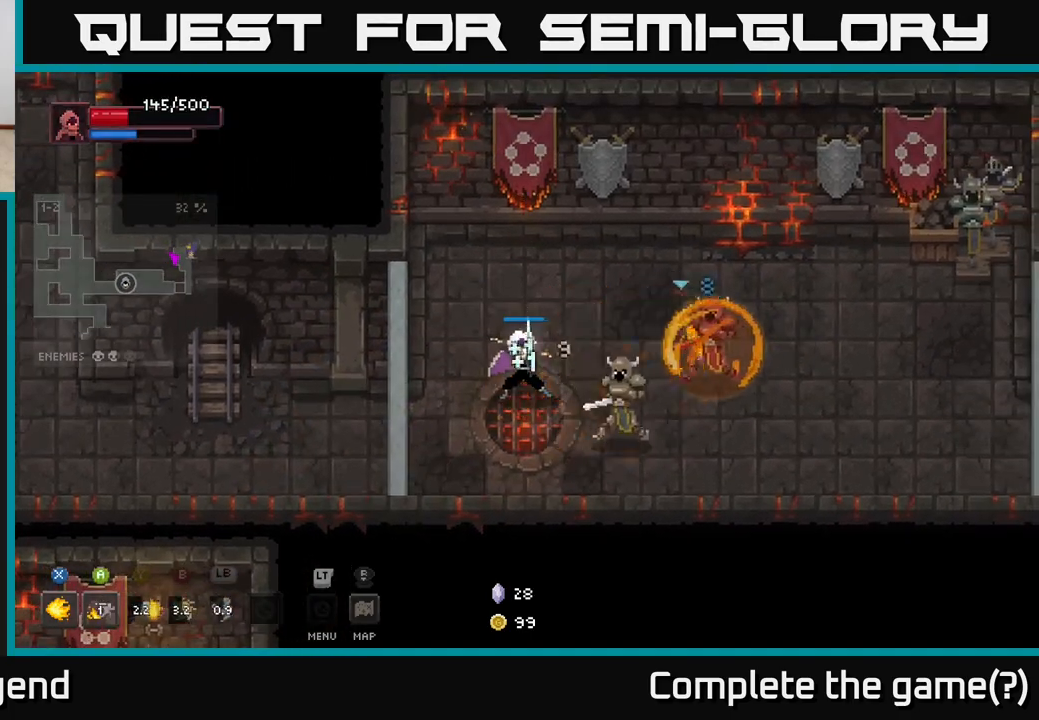
{"buttons": [], "left_stick": "right", "right_stick": "center", "events": [[283, "X", "up"]]}
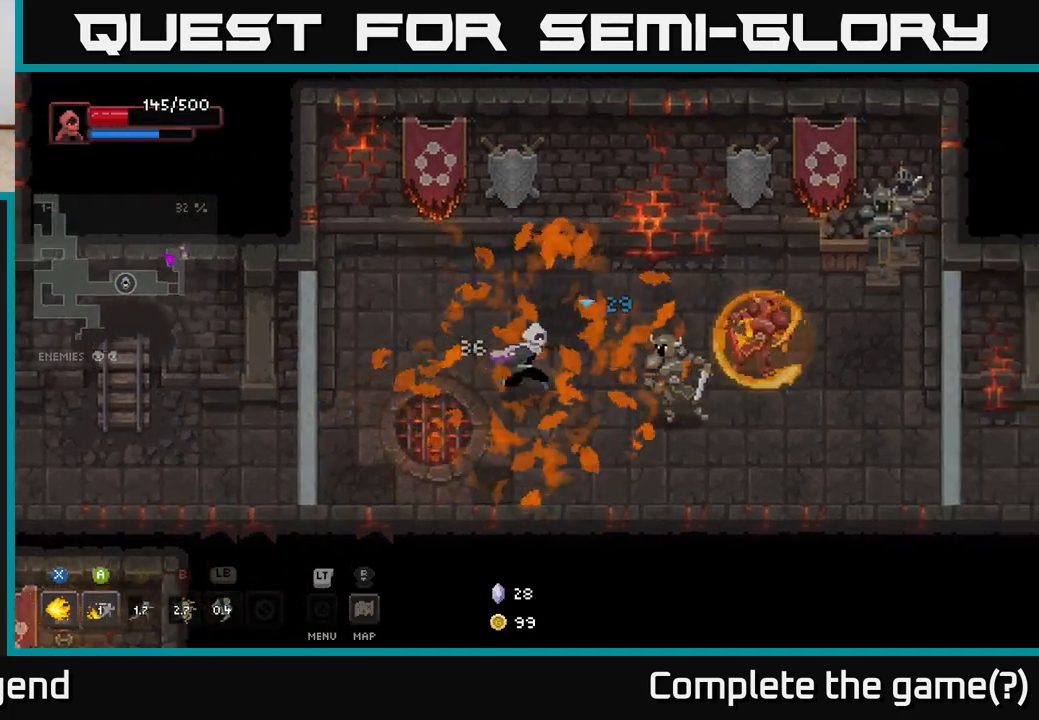
{"buttons": ["X"], "left_stick": "right", "right_stick": "center", "events": [[50, "X", "down"]]}
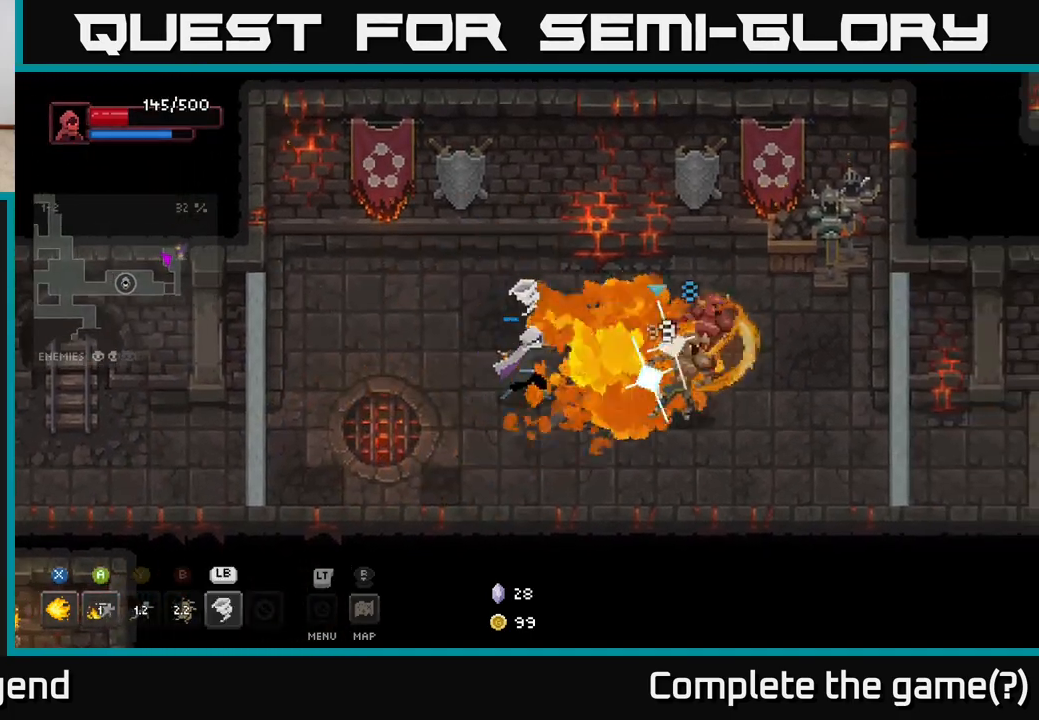
{"buttons": [], "left_stick": "right", "right_stick": "center", "events": [[467, "X", "up"]]}
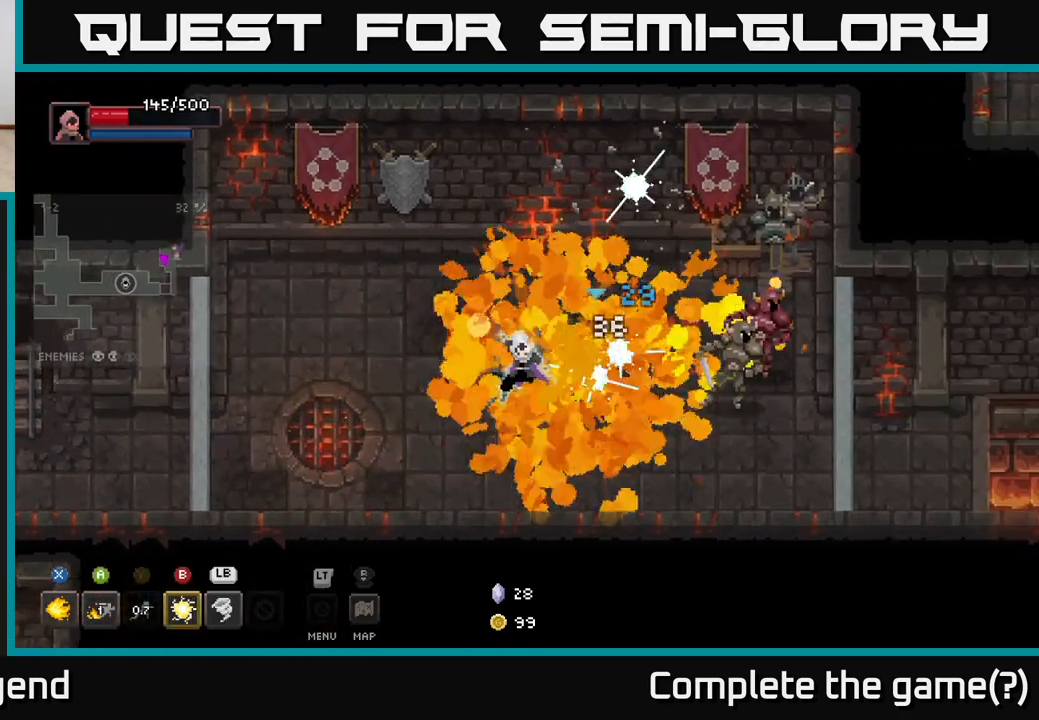
{"buttons": [], "left_stick": "down-left", "right_stick": "center", "events": [[167, "A", "down"], [250, "A", "up"], [400, "left_stick", "down-left"]]}